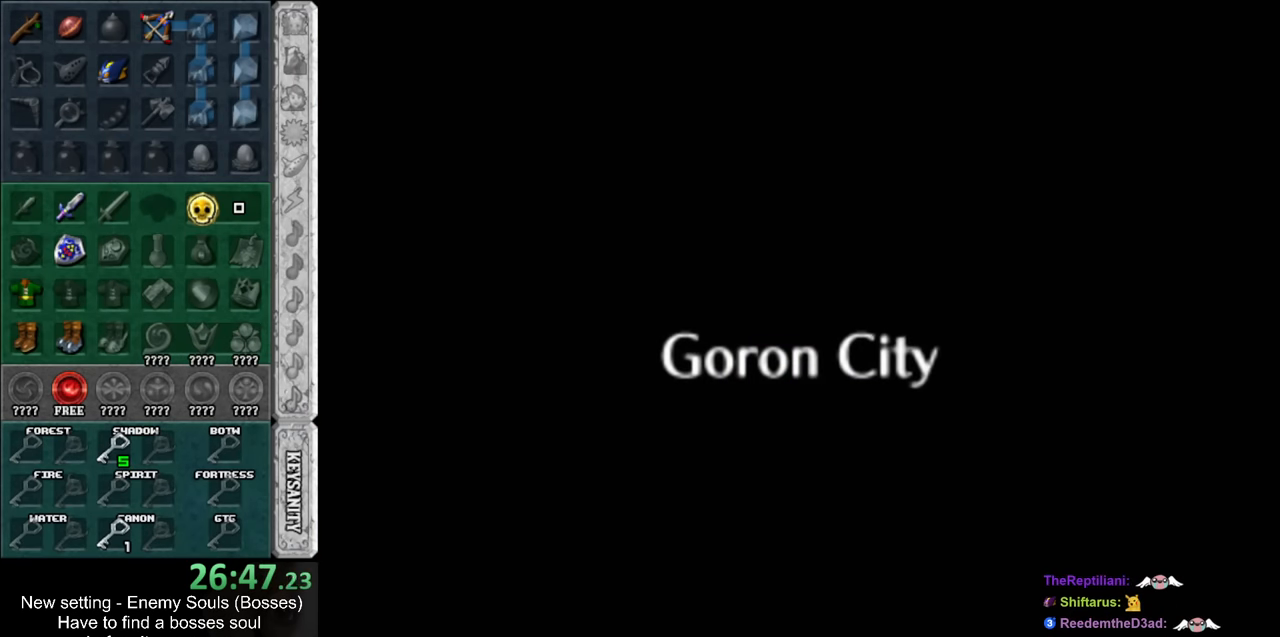
Gameplay with a controller (Nintendo layout); each line is a JSON object with the inputs held at the frame after it. "events" lists button and stick changes between this image and that frame as [ms after this image, input, new state], when the widget could be followed in between. Not read: L3 R3.
{"buttons": [], "left_stick": "up-right", "right_stick": "center", "events": []}
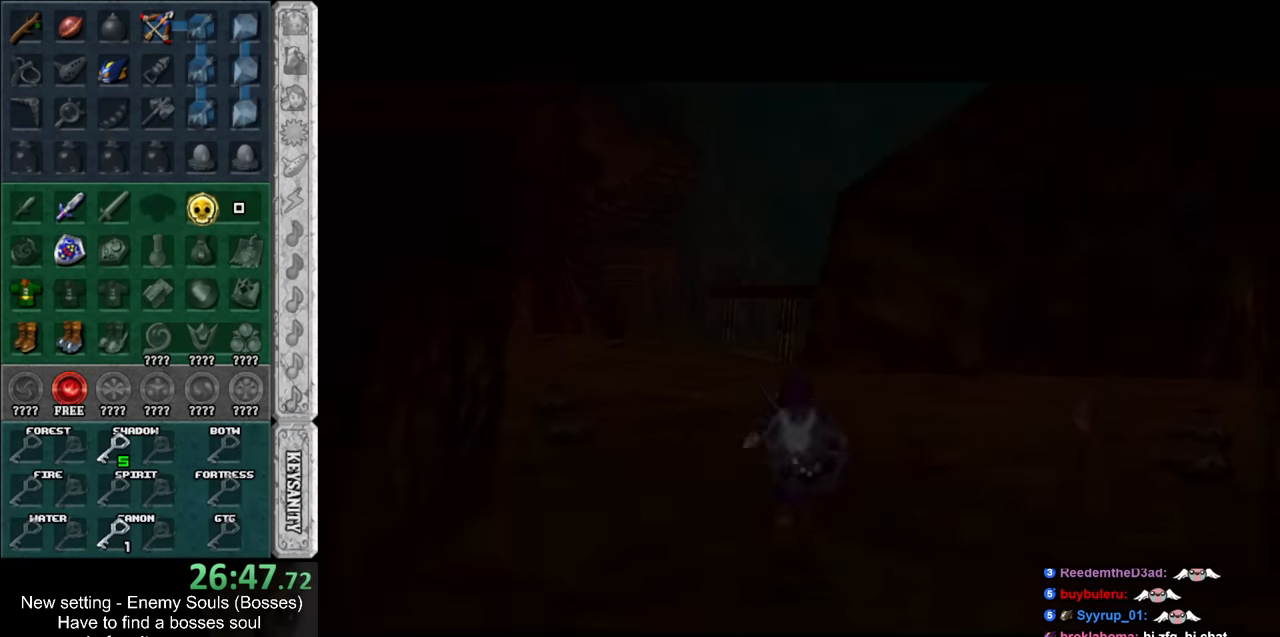
{"buttons": [], "left_stick": "up-right", "right_stick": "center", "events": []}
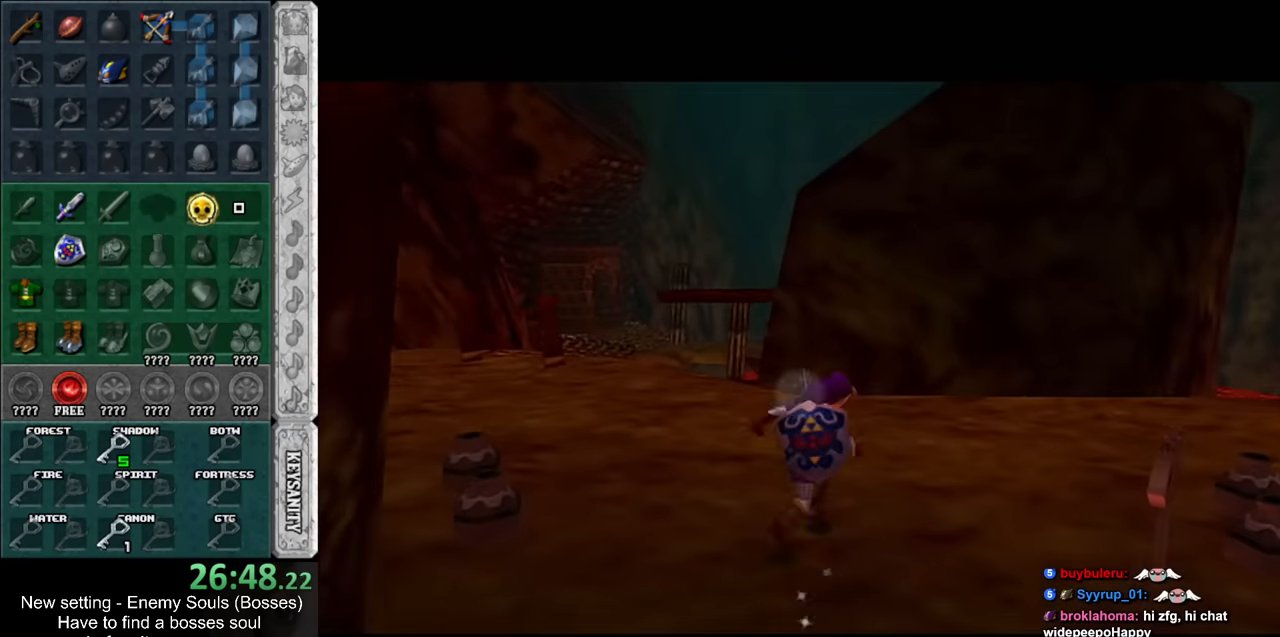
{"buttons": [], "left_stick": "up", "right_stick": "center", "events": [[50, "A", "down"], [133, "L1", "down"], [167, "A", "up"], [333, "L1", "up"], [333, "left_stick", "up"]]}
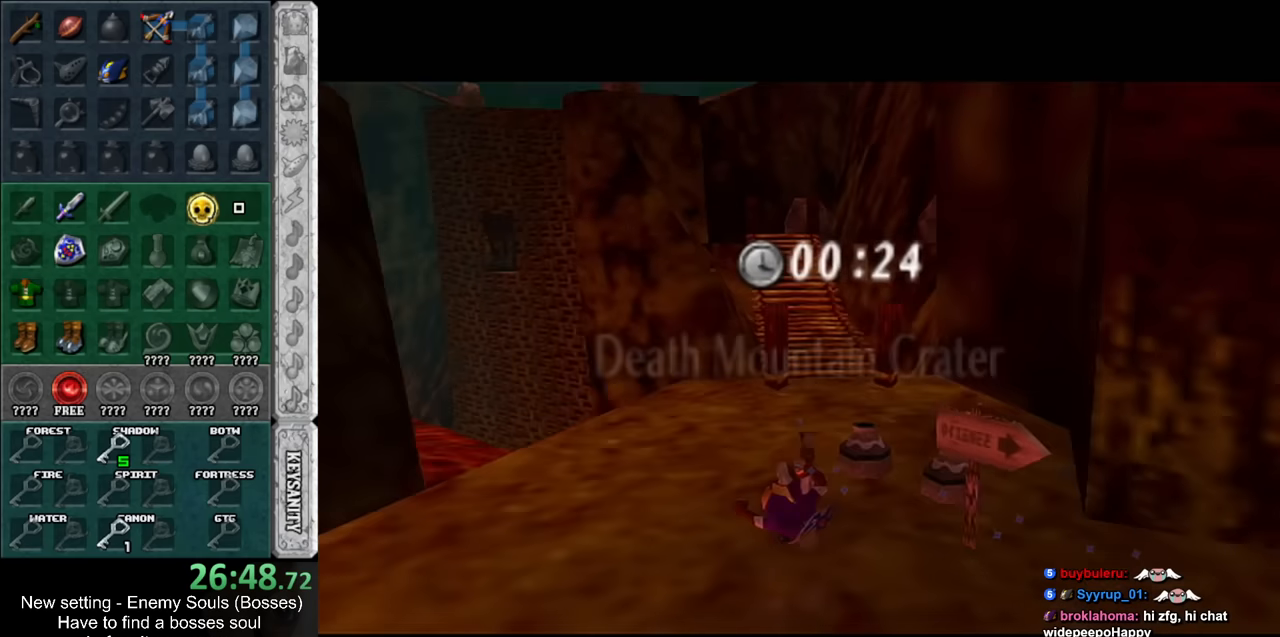
{"buttons": ["A"], "left_stick": "up", "right_stick": "center", "events": [[417, "A", "down"]]}
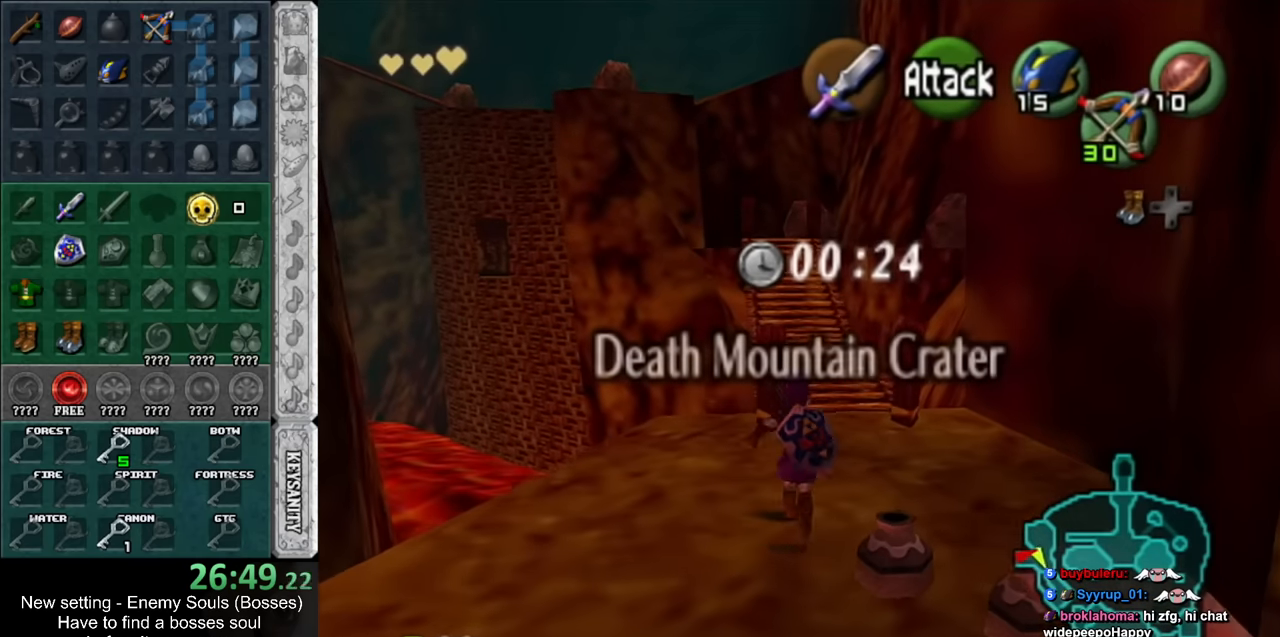
{"buttons": [], "left_stick": "up", "right_stick": "center", "events": [[167, "A", "up"]]}
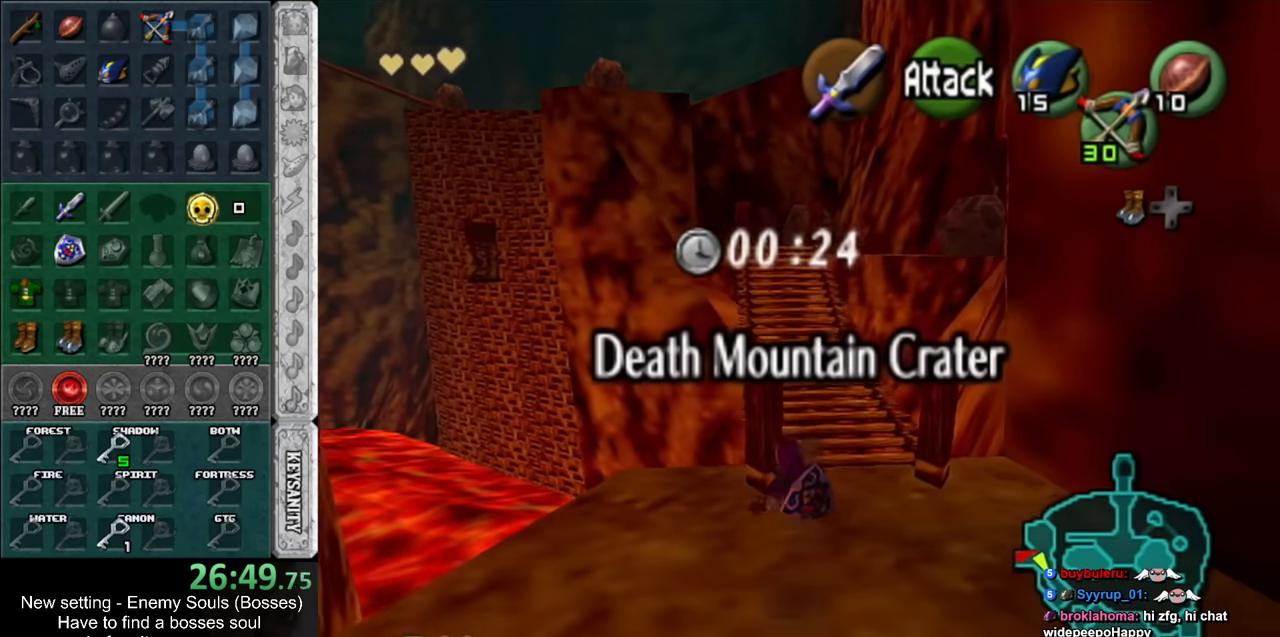
{"buttons": ["A"], "left_stick": "up", "right_stick": "center", "events": [[300, "A", "down"]]}
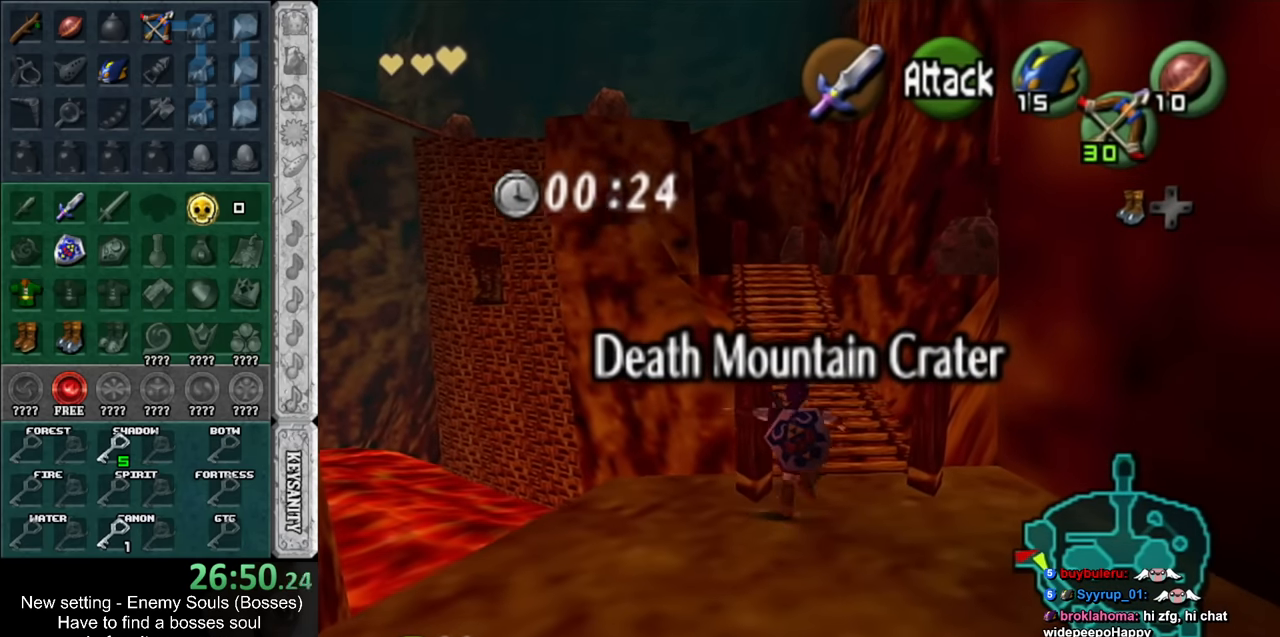
{"buttons": [], "left_stick": "up", "right_stick": "center", "events": [[17, "A", "up"], [367, "left_stick", "up-right"], [483, "left_stick", "up"]]}
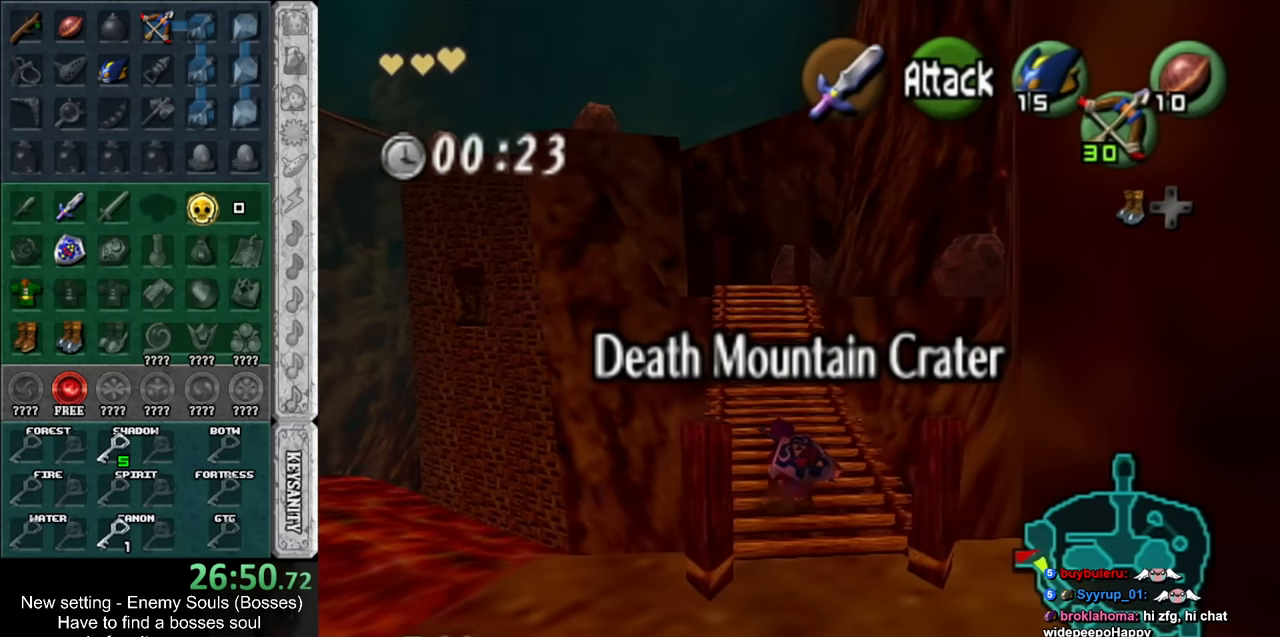
{"buttons": [], "left_stick": "up", "right_stick": "center", "events": [[367, "A", "down"], [450, "A", "up"]]}
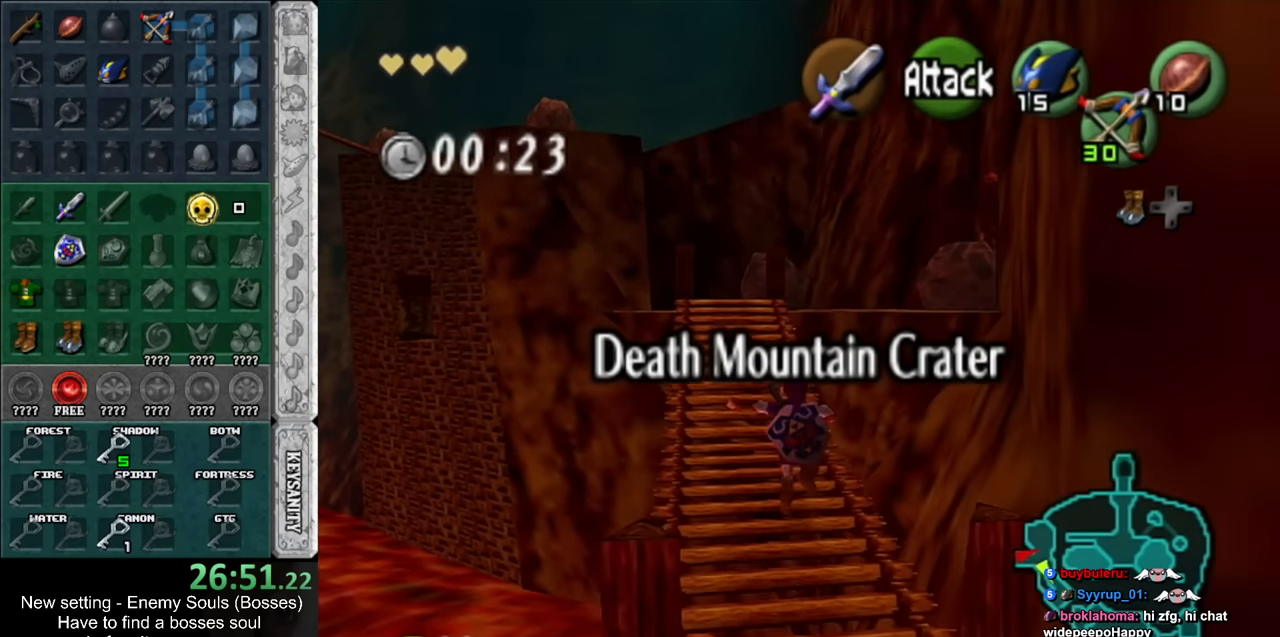
{"buttons": [], "left_stick": "up", "right_stick": "center", "events": [[17, "A", "down"], [133, "A", "up"]]}
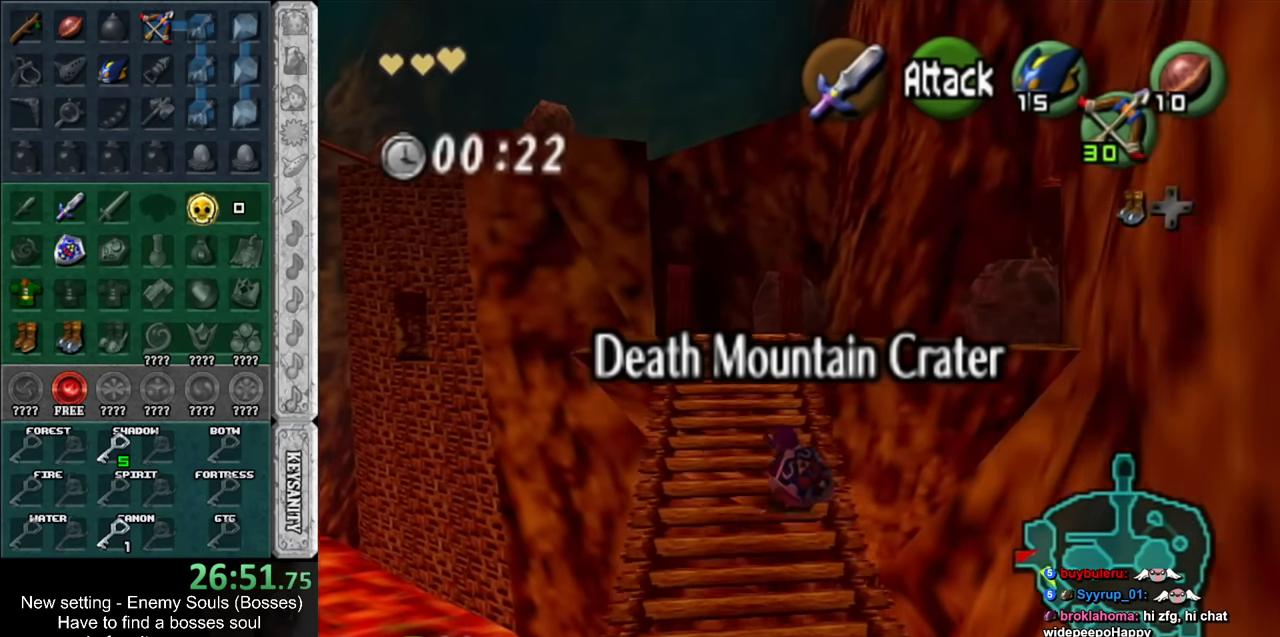
{"buttons": [], "left_stick": "up", "right_stick": "center", "events": [[150, "A", "down"], [333, "A", "up"]]}
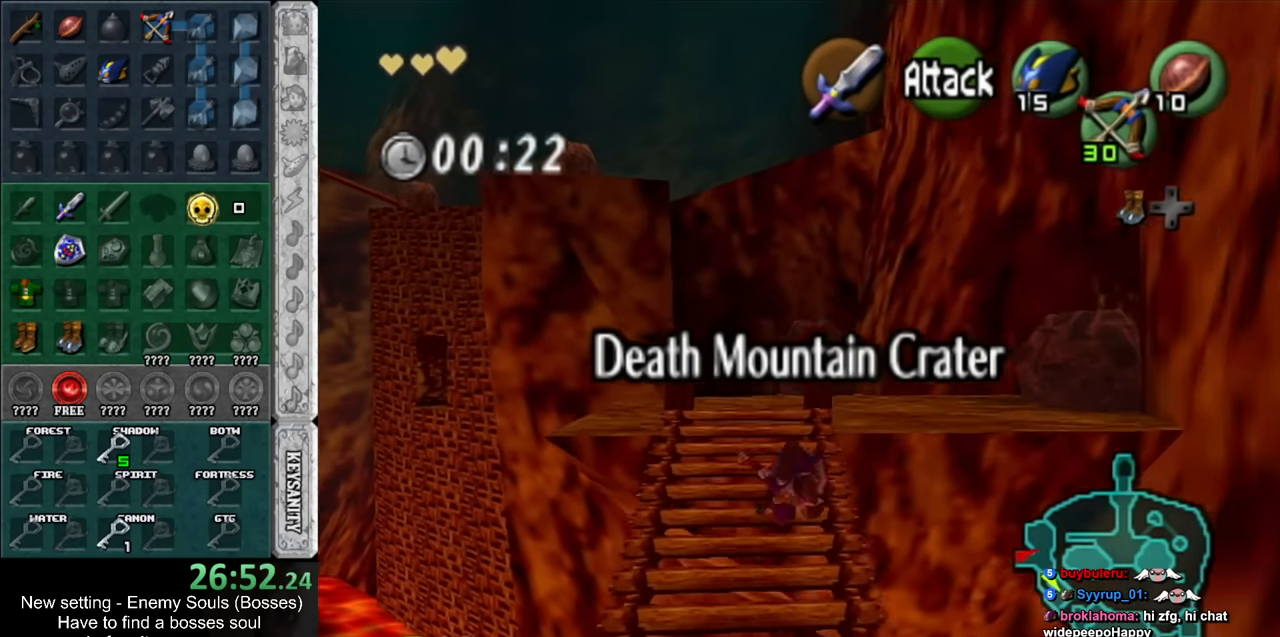
{"buttons": ["A"], "left_stick": "up", "right_stick": "center", "events": [[417, "A", "down"]]}
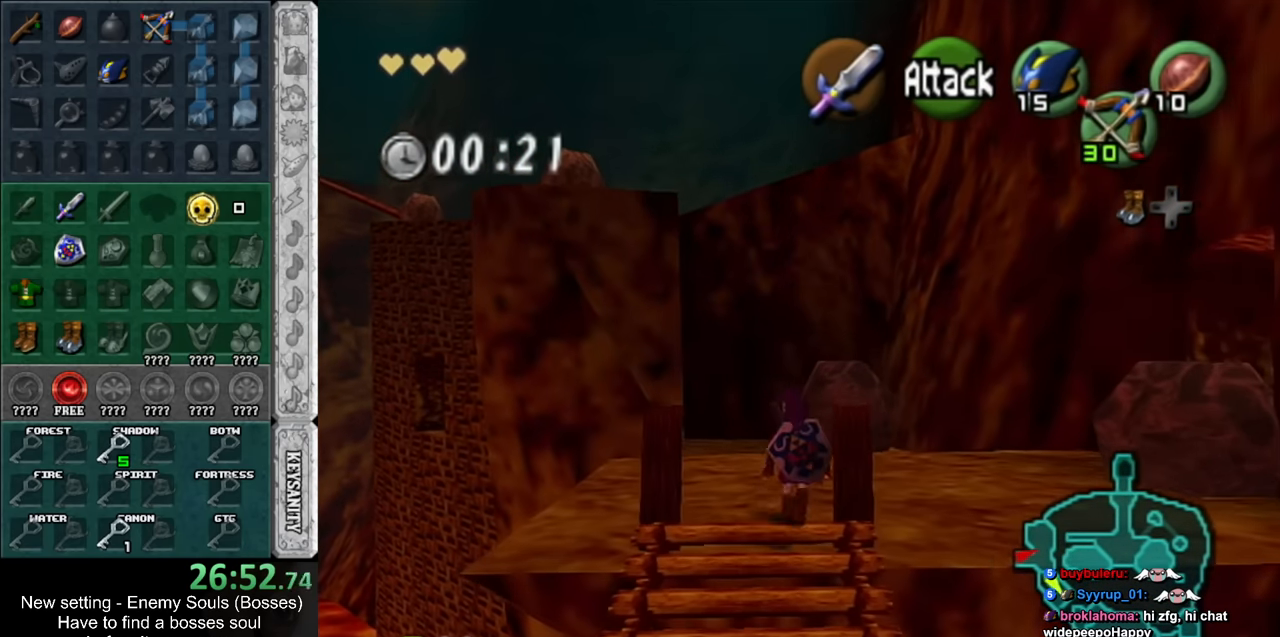
{"buttons": [], "left_stick": "up", "right_stick": "center", "events": [[133, "A", "up"]]}
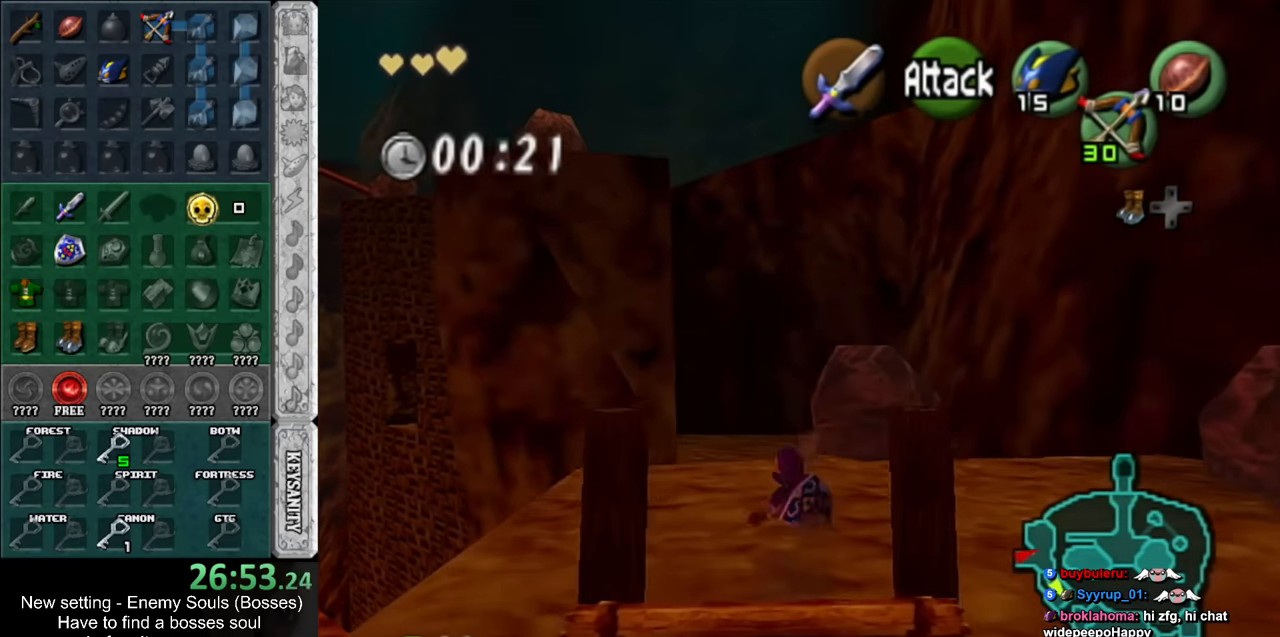
{"buttons": ["A"], "left_stick": "up", "right_stick": "center", "events": [[333, "A", "down"]]}
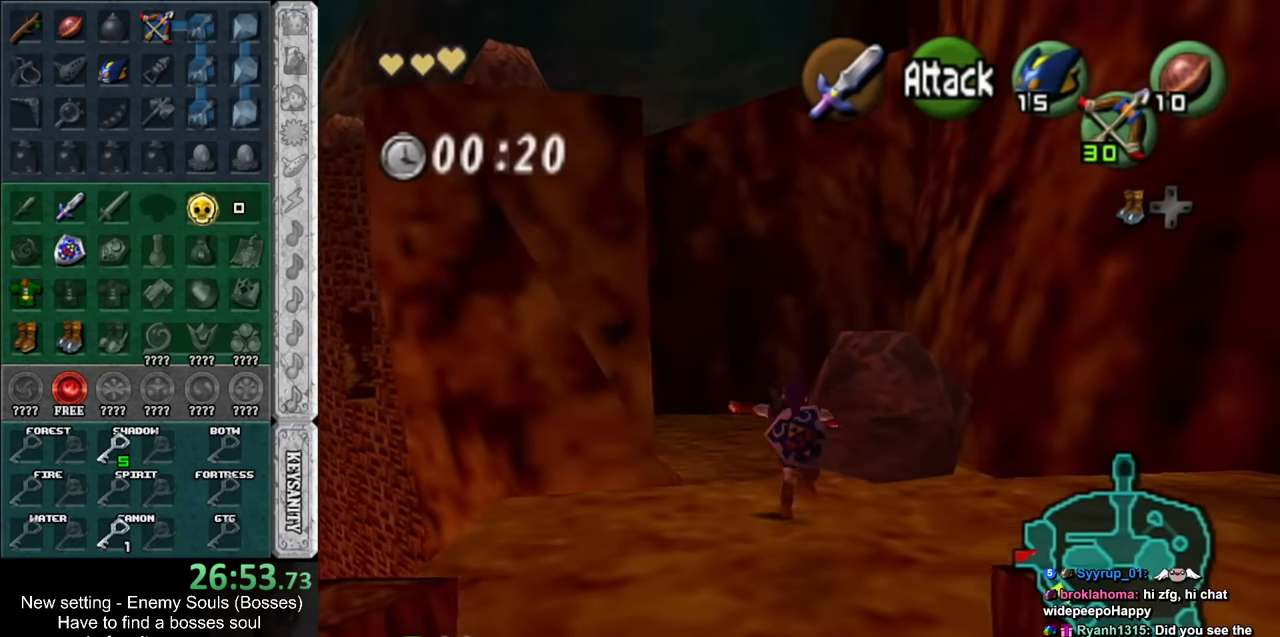
{"buttons": ["A"], "left_stick": "up", "right_stick": "center", "events": []}
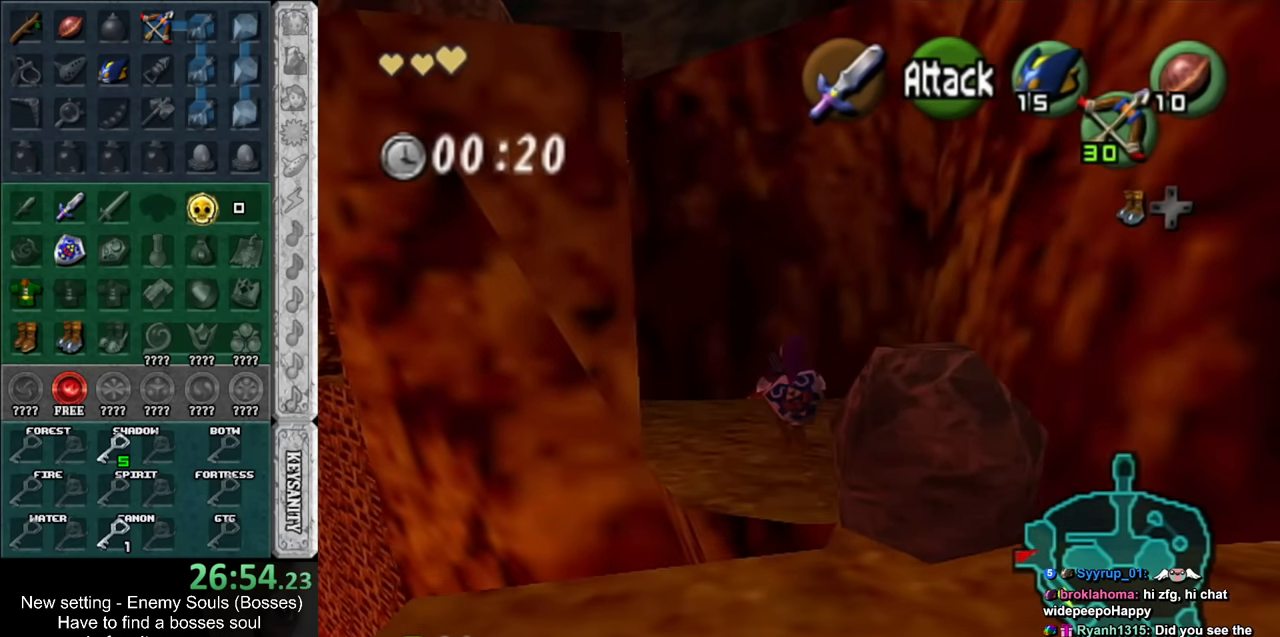
{"buttons": [], "left_stick": "up", "right_stick": "center", "events": [[333, "A", "up"]]}
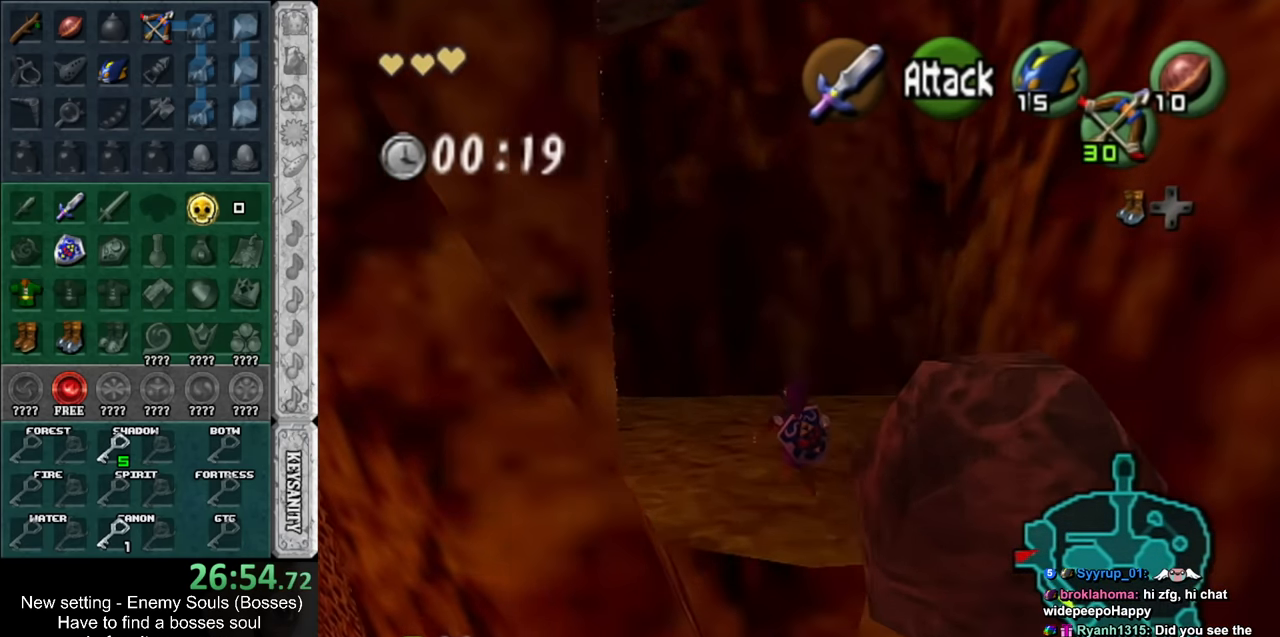
{"buttons": ["A", "L1"], "left_stick": "up", "right_stick": "center", "events": [[300, "A", "down"], [400, "L1", "down"]]}
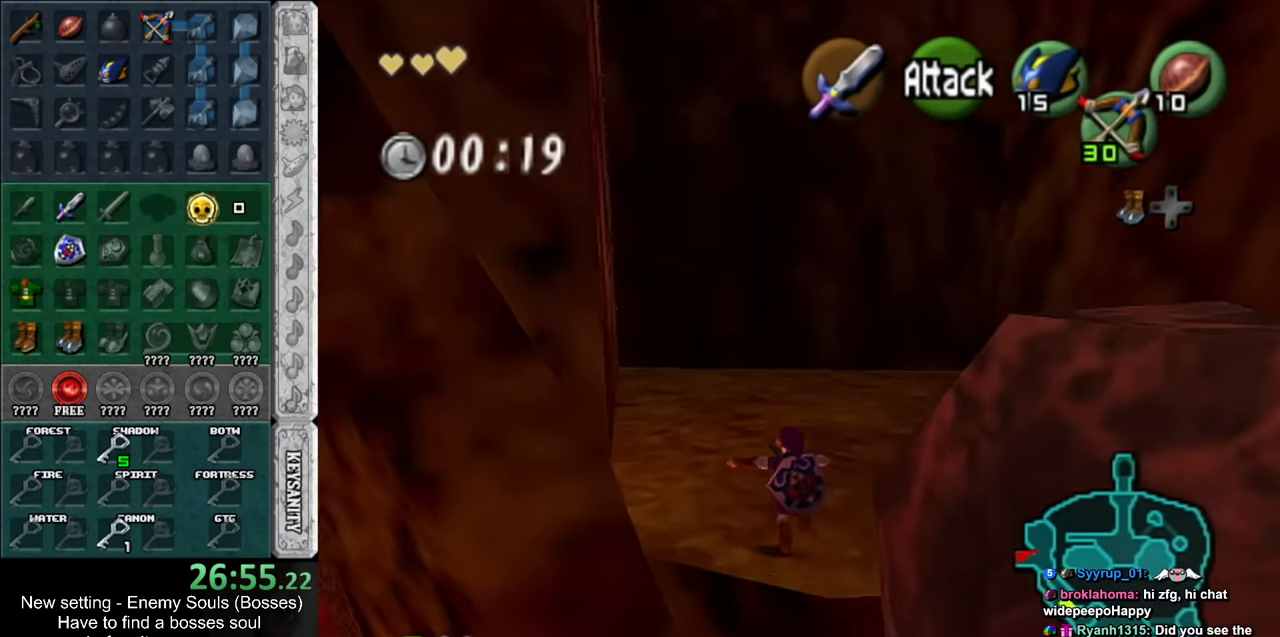
{"buttons": [], "left_stick": "up", "right_stick": "center", "events": [[17, "A", "up"], [150, "L1", "up"]]}
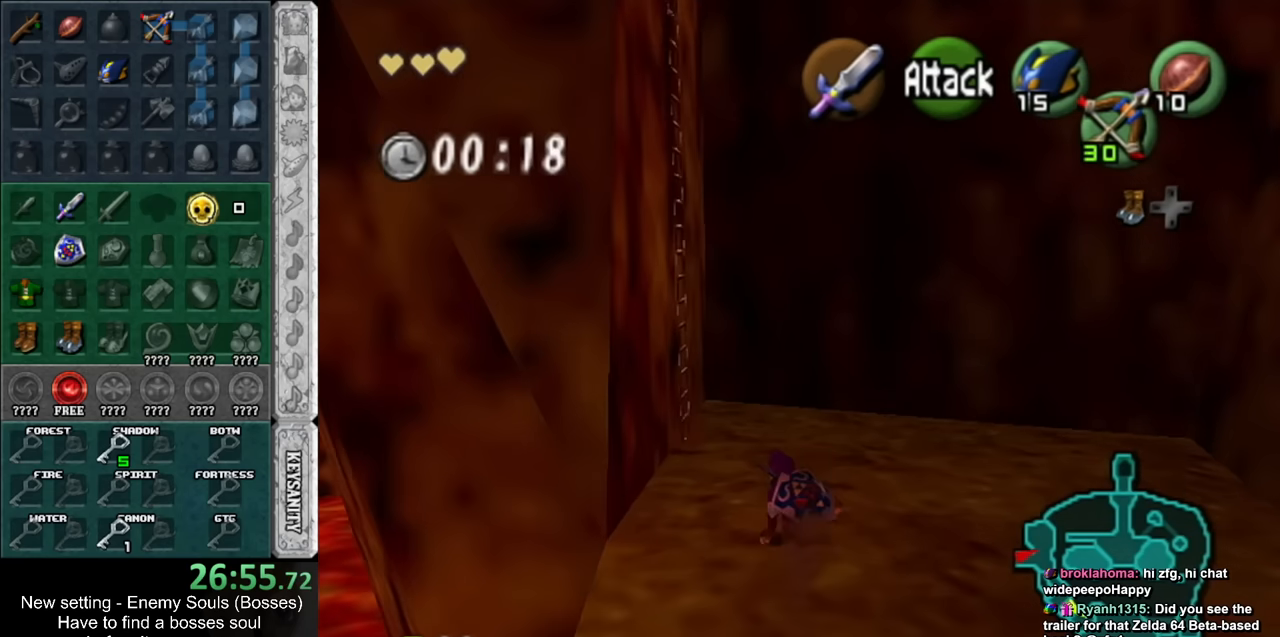
{"buttons": [], "left_stick": "up", "right_stick": "center", "events": []}
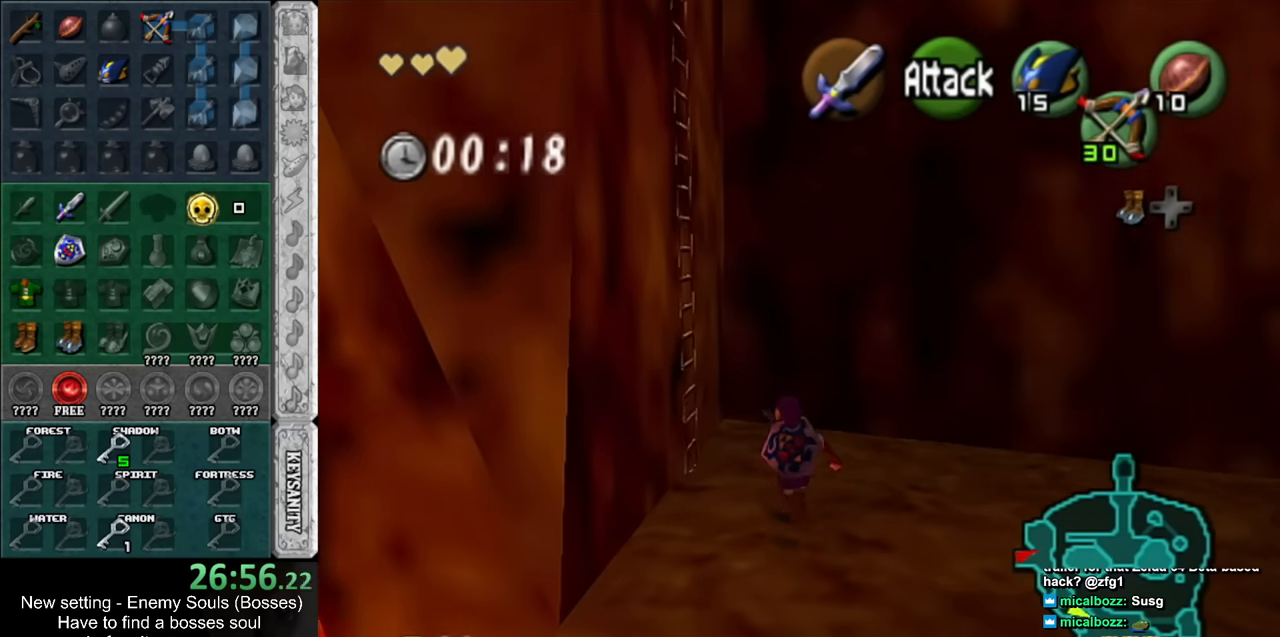
{"buttons": [], "left_stick": "up-left", "right_stick": "center", "events": [[17, "left_stick", "up-left"]]}
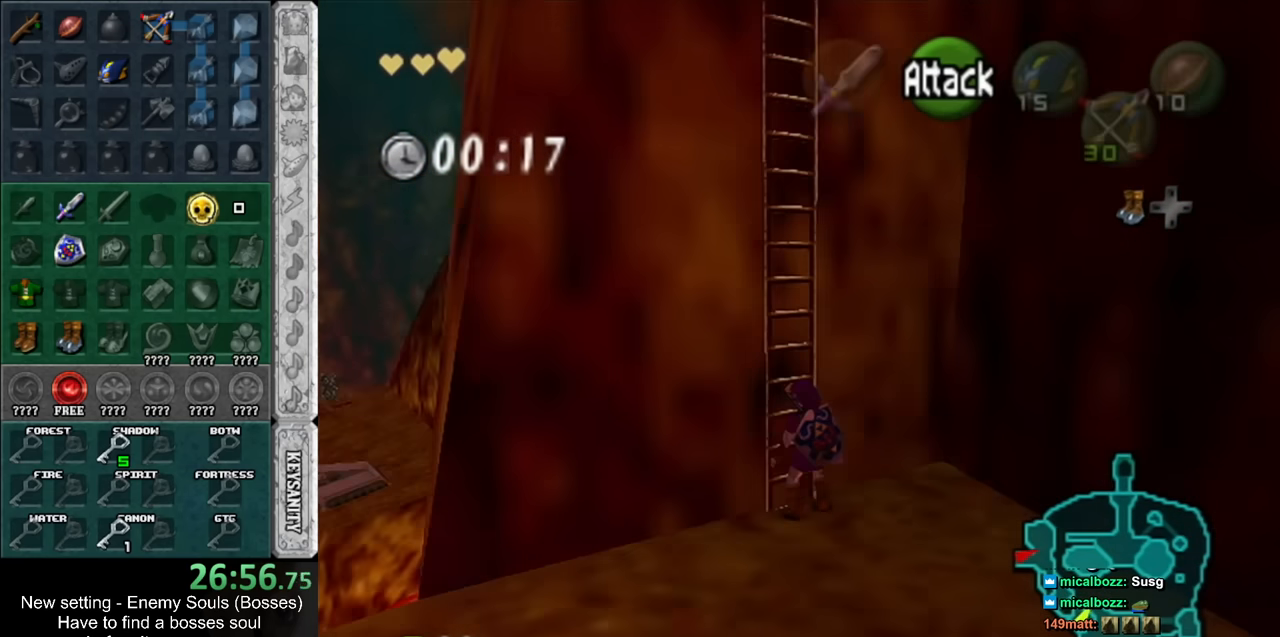
{"buttons": [], "left_stick": "up", "right_stick": "center", "events": [[50, "L1", "down"], [50, "left_stick", "up"], [300, "L1", "up"]]}
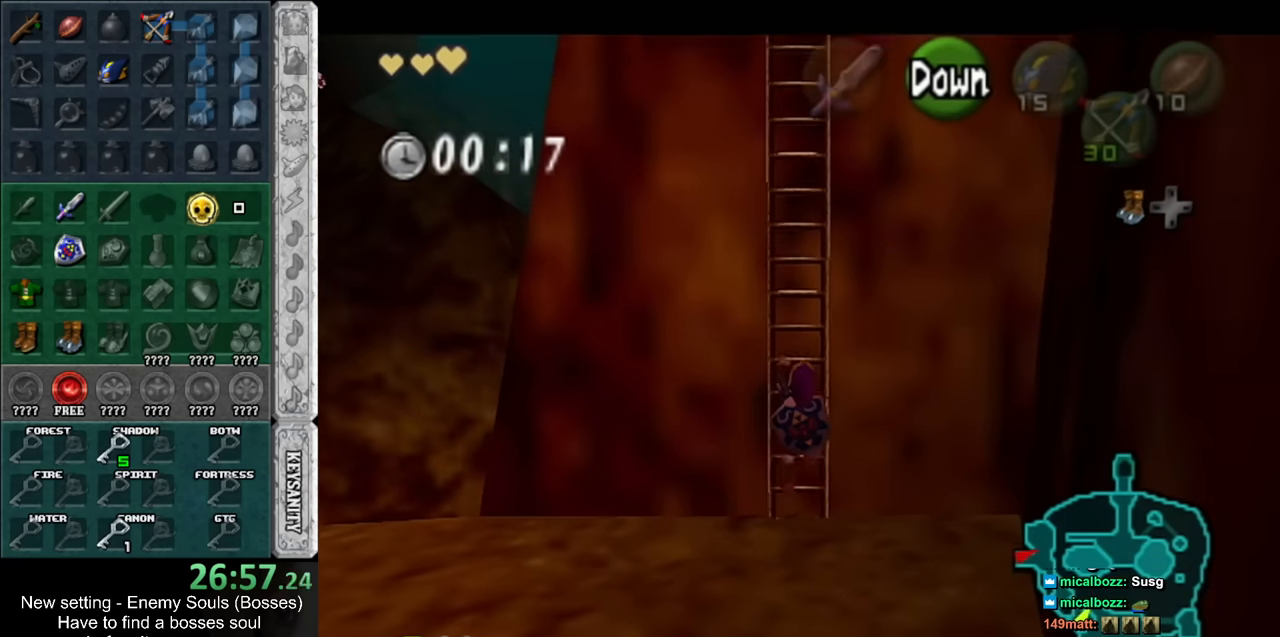
{"buttons": [], "left_stick": "up", "right_stick": "center", "events": []}
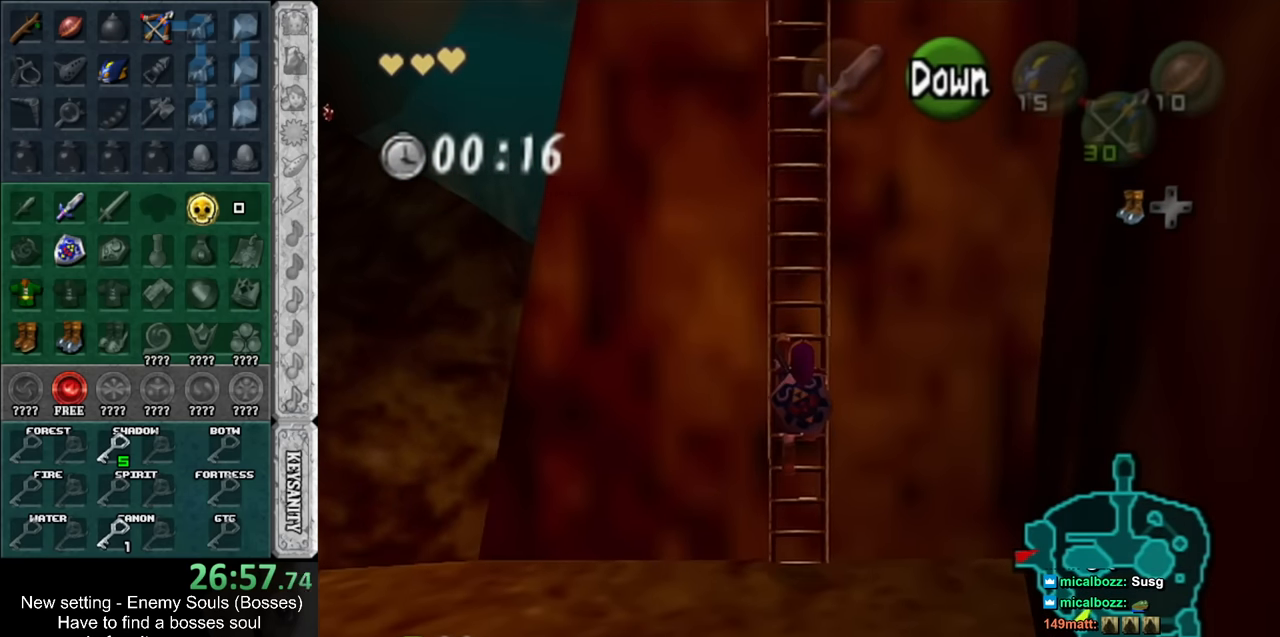
{"buttons": [], "left_stick": "up", "right_stick": "center", "events": []}
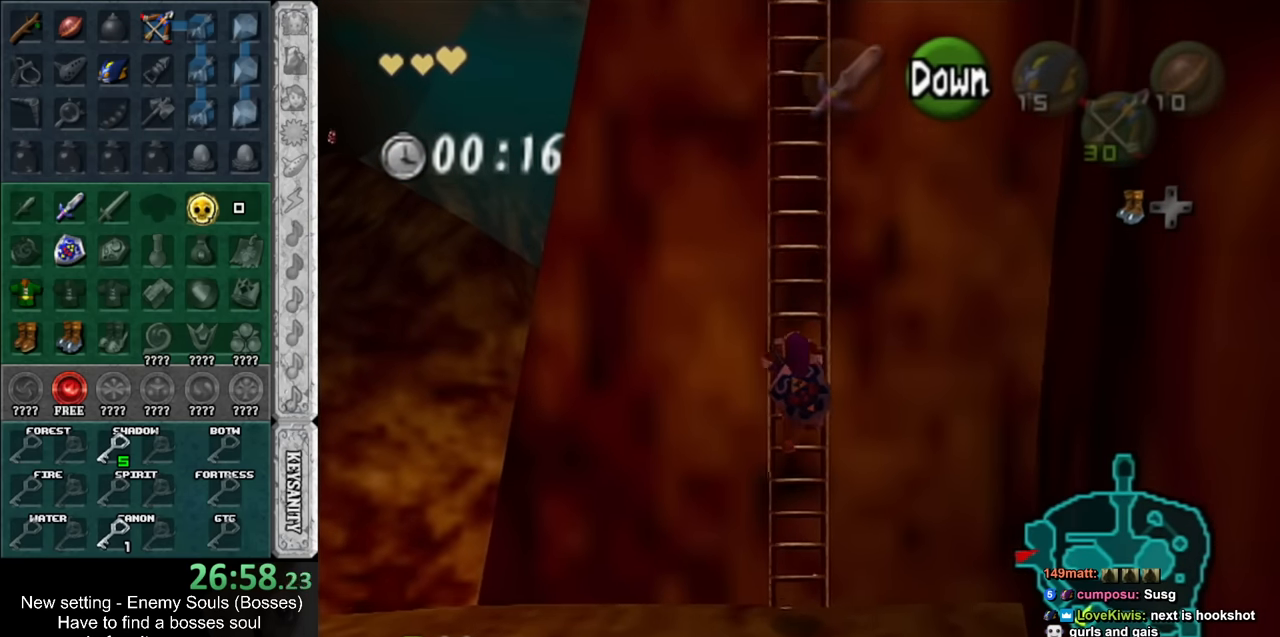
{"buttons": [], "left_stick": "up", "right_stick": "center", "events": []}
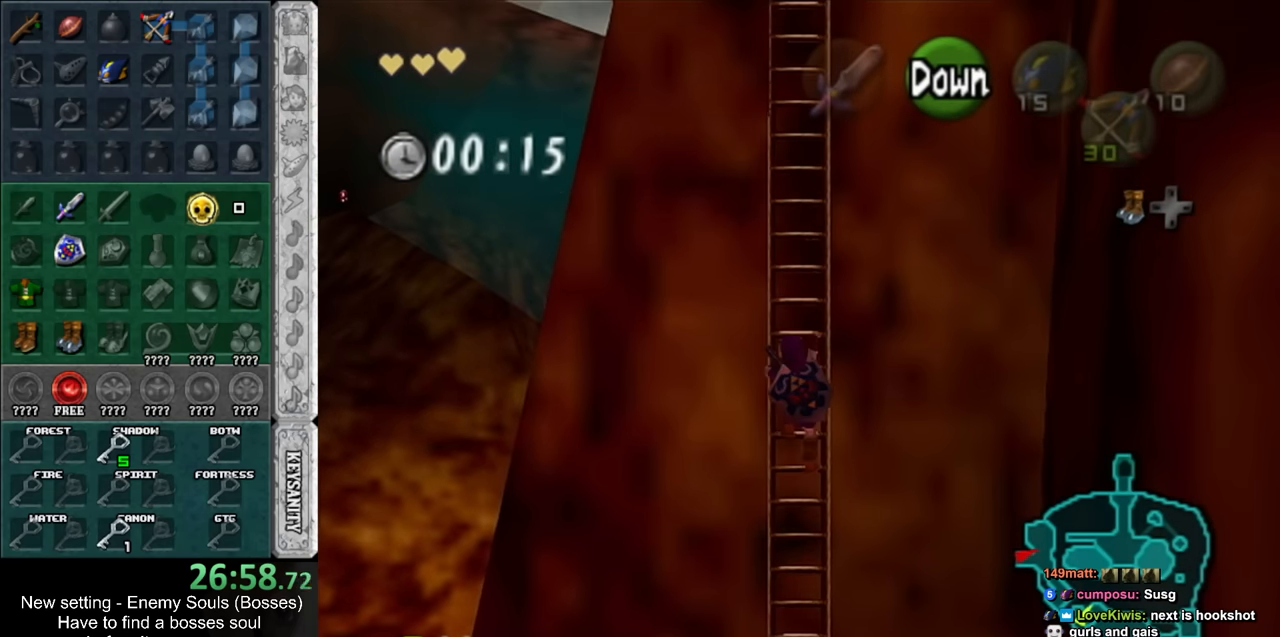
{"buttons": [], "left_stick": "up", "right_stick": "center", "events": []}
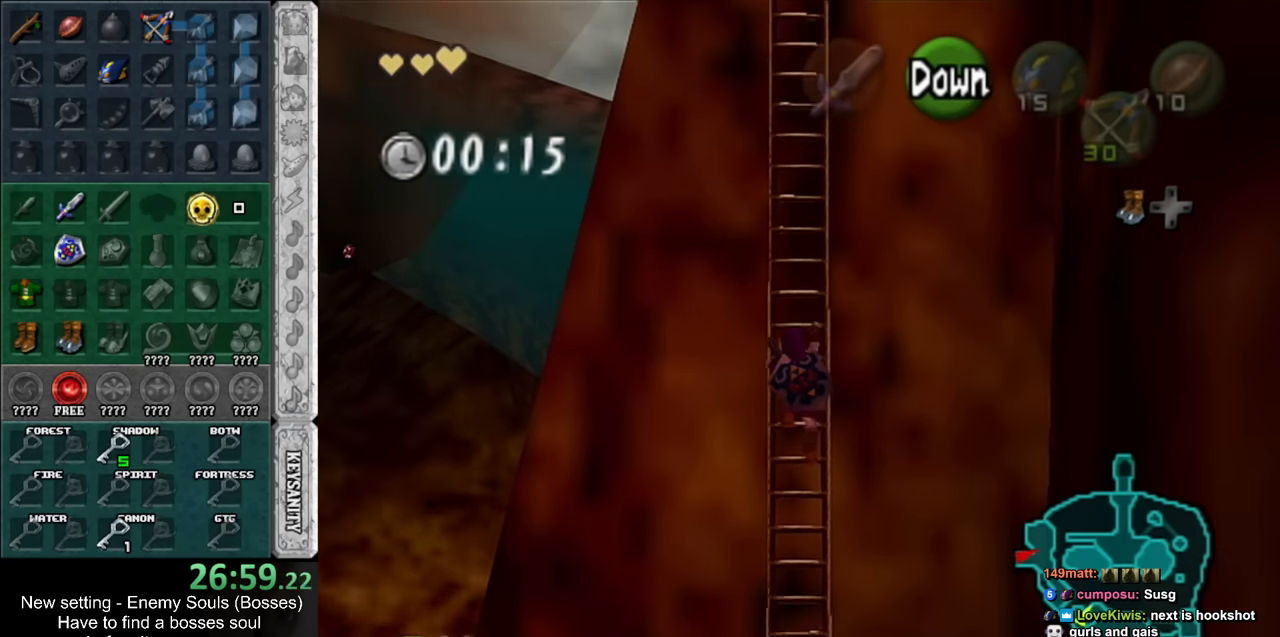
{"buttons": [], "left_stick": "up", "right_stick": "center", "events": []}
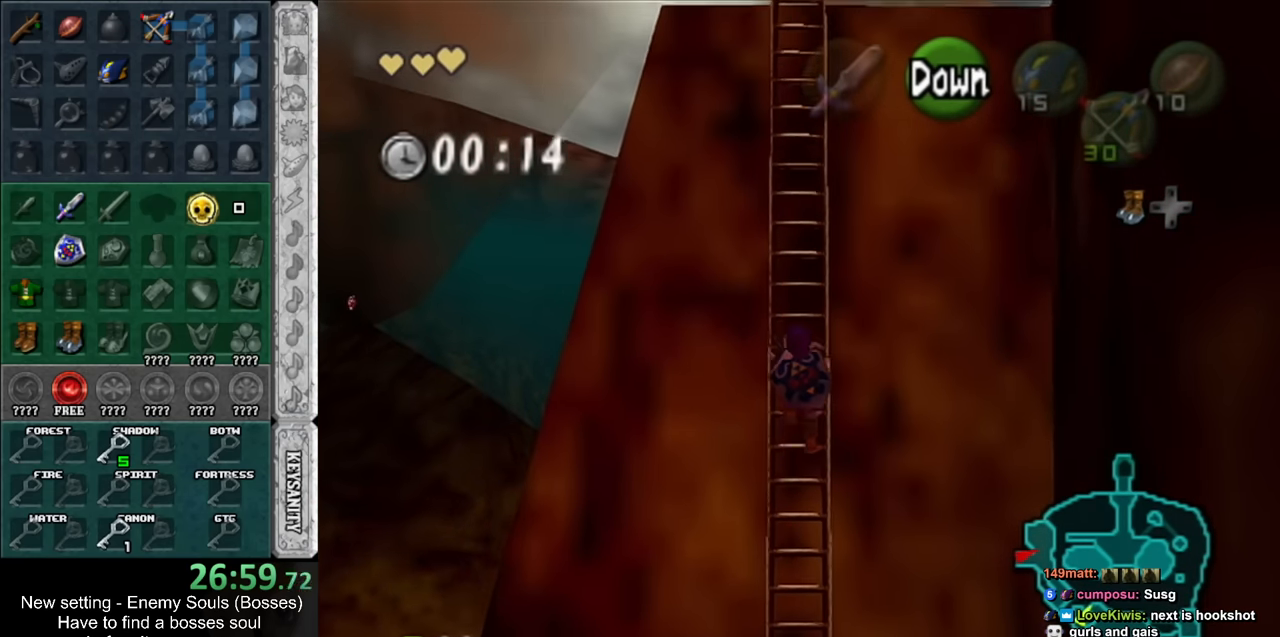
{"buttons": [], "left_stick": "up", "right_stick": "center", "events": []}
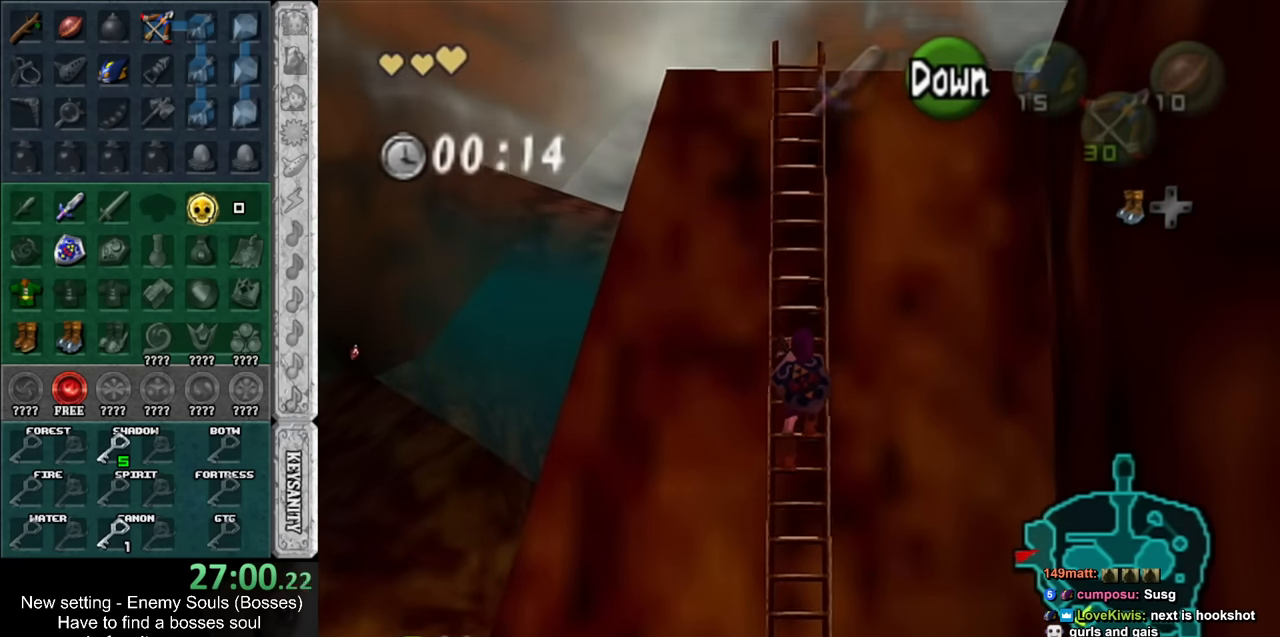
{"buttons": [], "left_stick": "up", "right_stick": "center", "events": []}
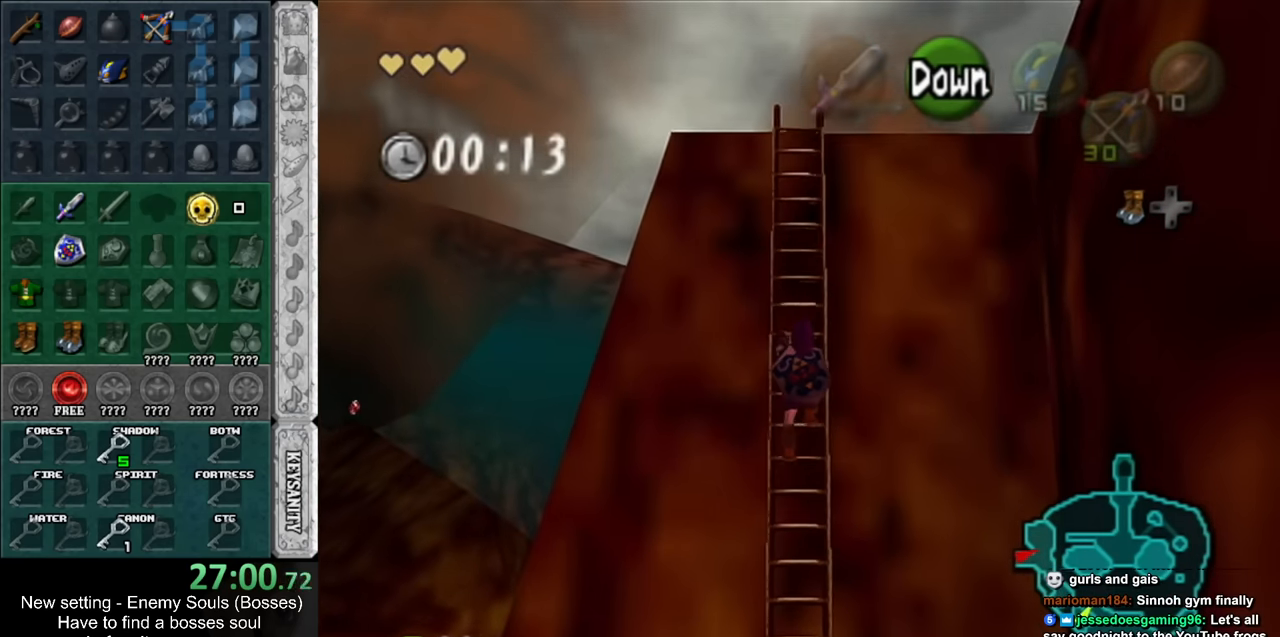
{"buttons": [], "left_stick": "up", "right_stick": "center", "events": []}
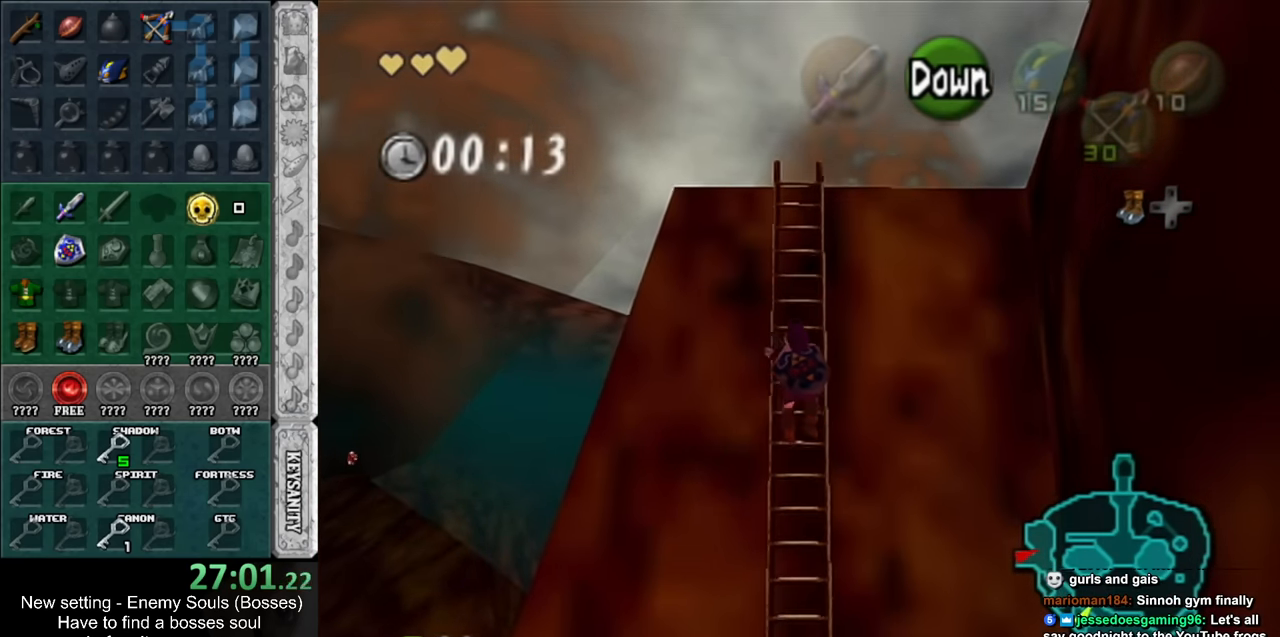
{"buttons": [], "left_stick": "up", "right_stick": "center", "events": []}
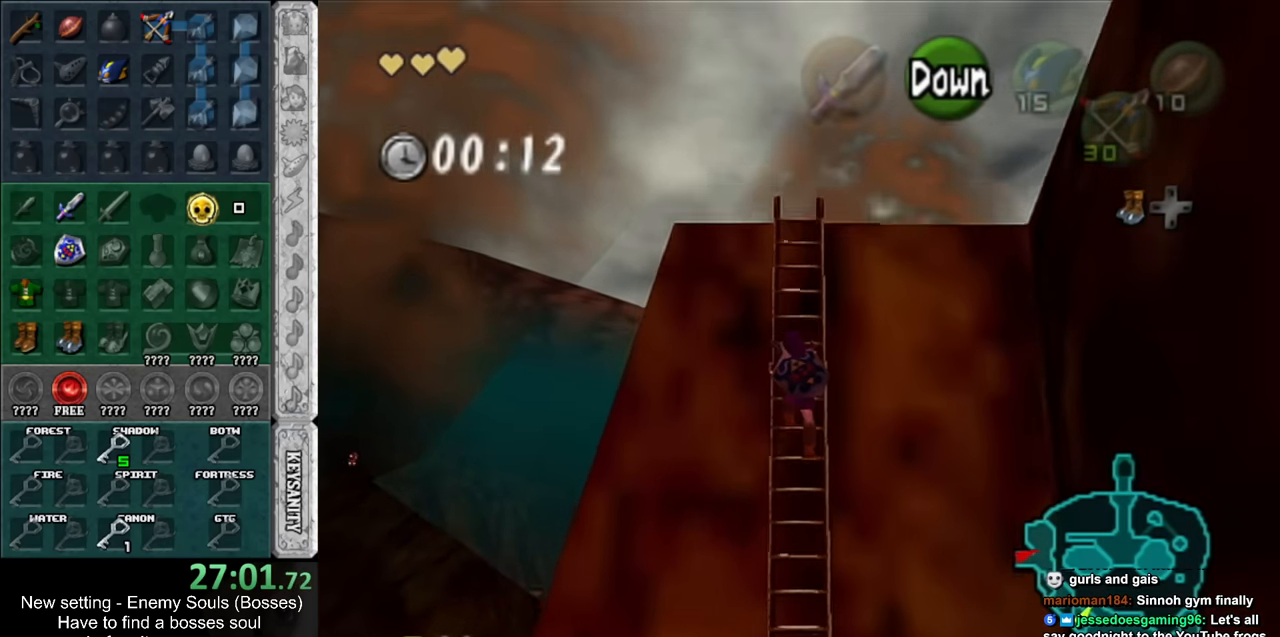
{"buttons": [], "left_stick": "up", "right_stick": "center", "events": []}
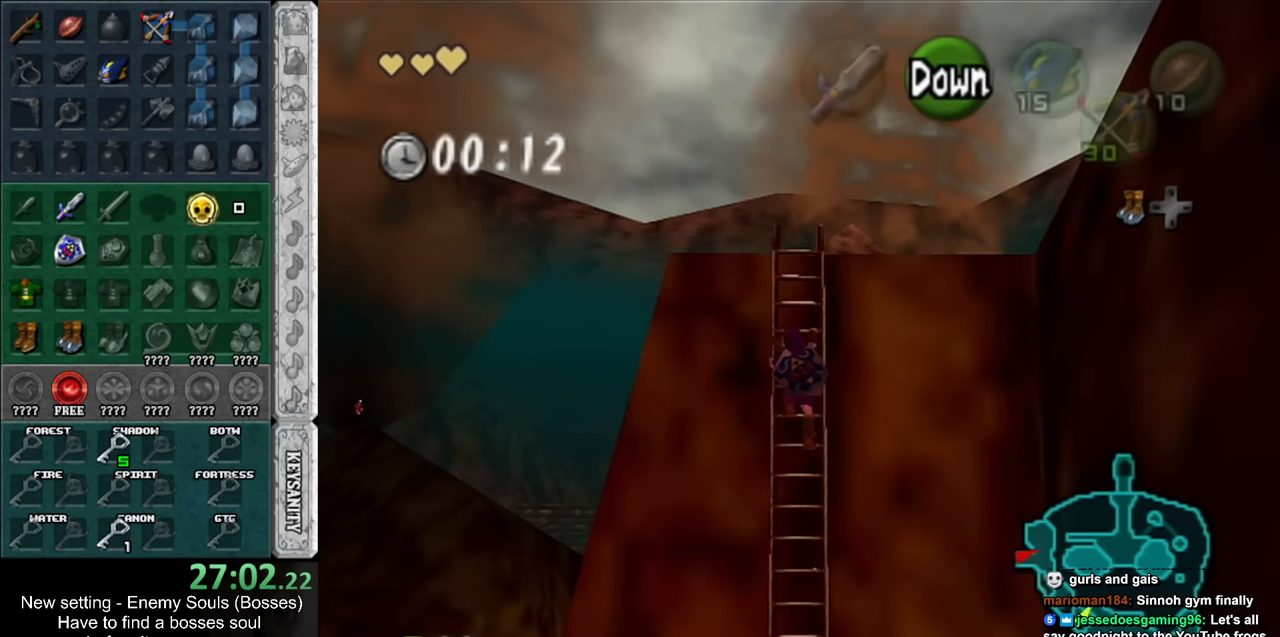
{"buttons": [], "left_stick": "up", "right_stick": "center", "events": []}